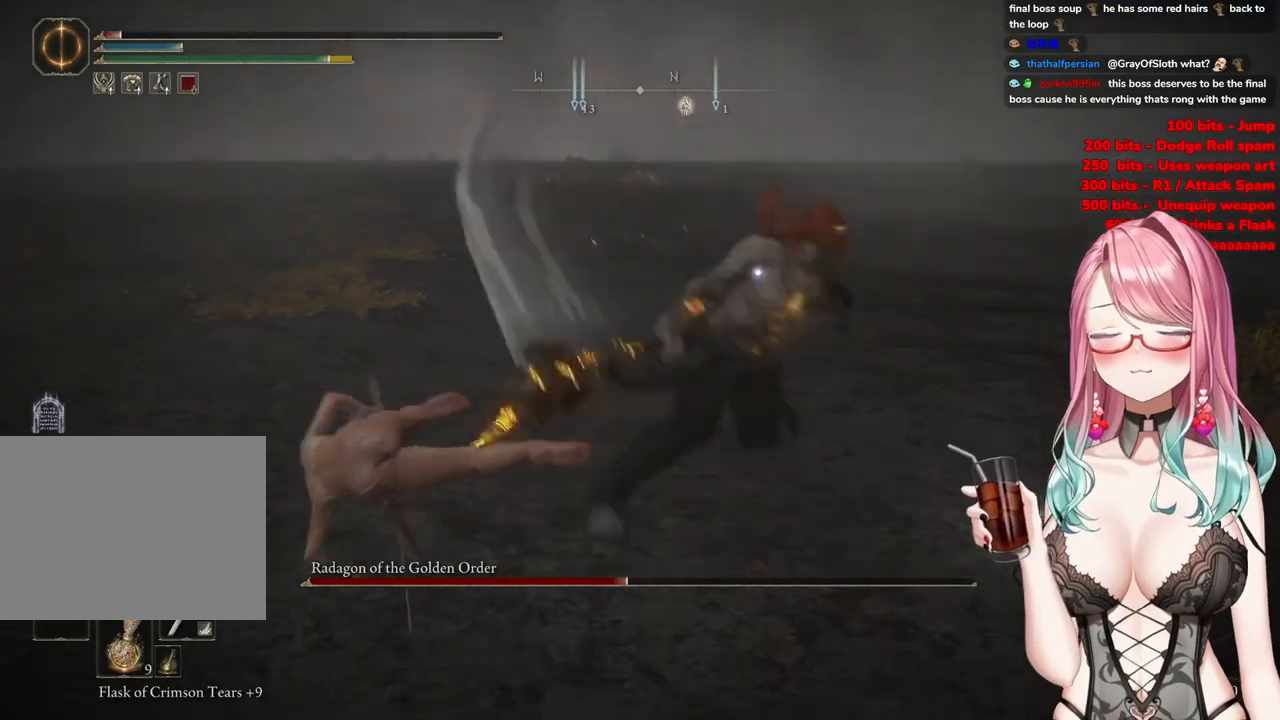
Gameplay with a controller (PlayStation layout); each line is a JSON object with the inputs held at the frame after it. "events" lists button and stick changes between this image and that frame as [ms after this image, input, new state], when the widget could be followed in between.
{"buttons": ["SQUARE"], "left_stick": "down-left", "right_stick": "center", "events": [[50, "left_stick", "down-left"], [234, "SQUARE", "down"], [334, "SQUARE", "up"], [384, "SQUARE", "down"]]}
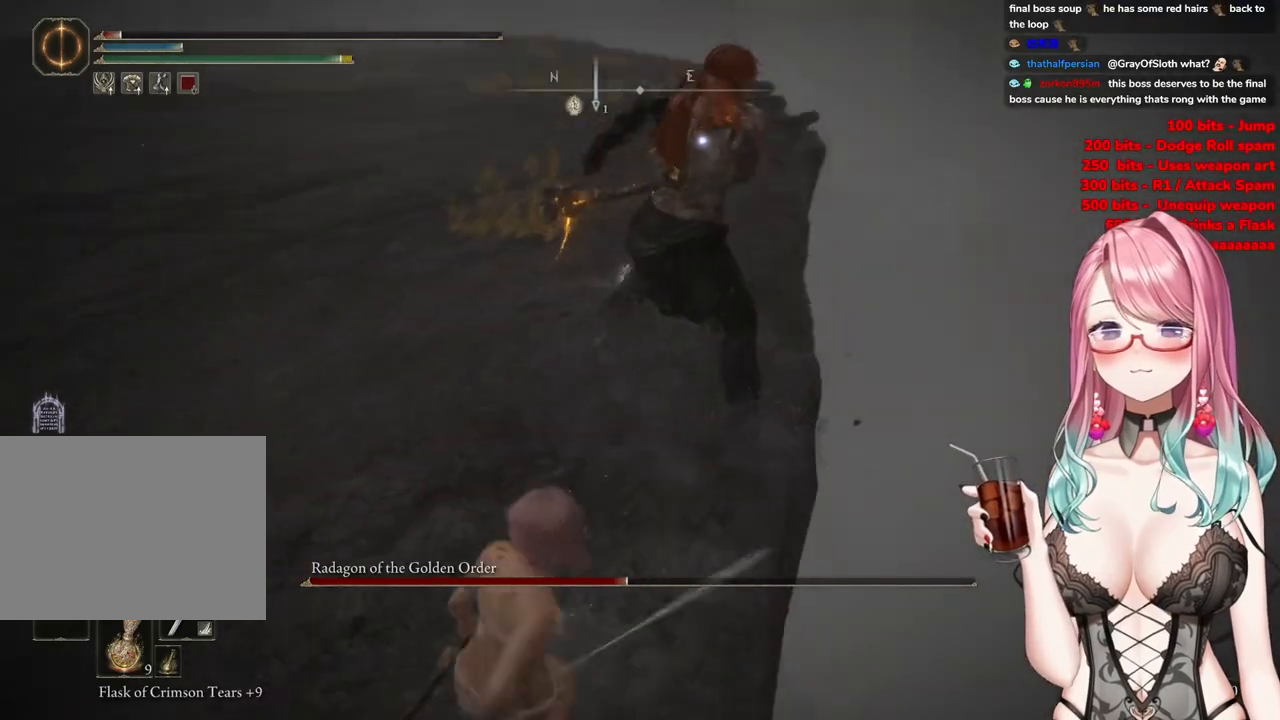
{"buttons": [], "left_stick": "down-left", "right_stick": "center", "events": [[17, "SQUARE", "up"]]}
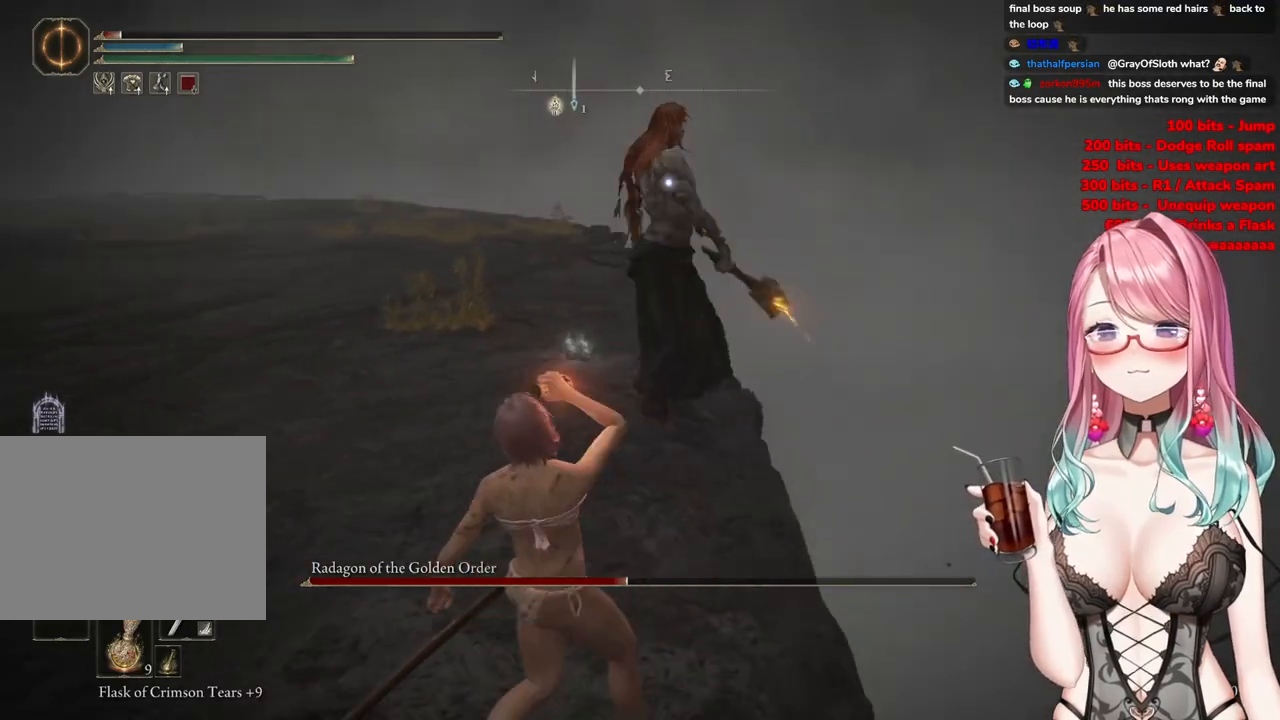
{"buttons": [], "left_stick": "down", "right_stick": "center", "events": [[467, "left_stick", "down"]]}
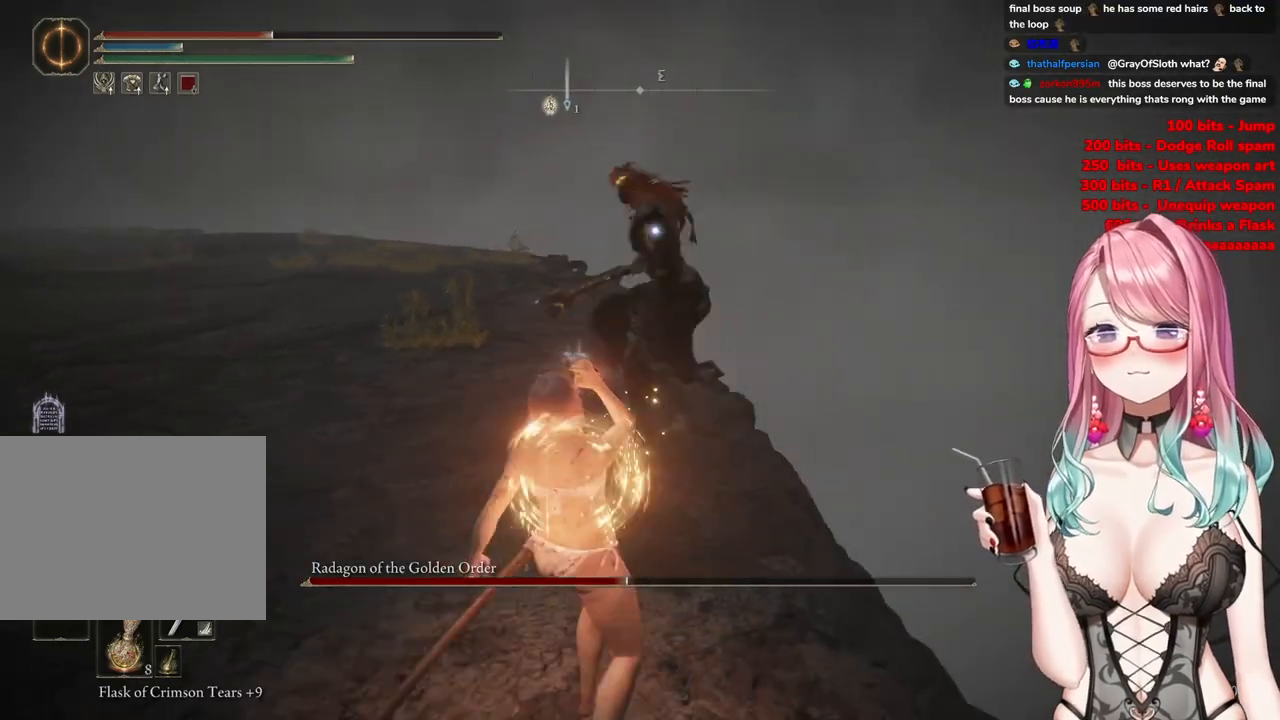
{"buttons": [], "left_stick": "down-left", "right_stick": "center", "events": [[350, "left_stick", "down-left"]]}
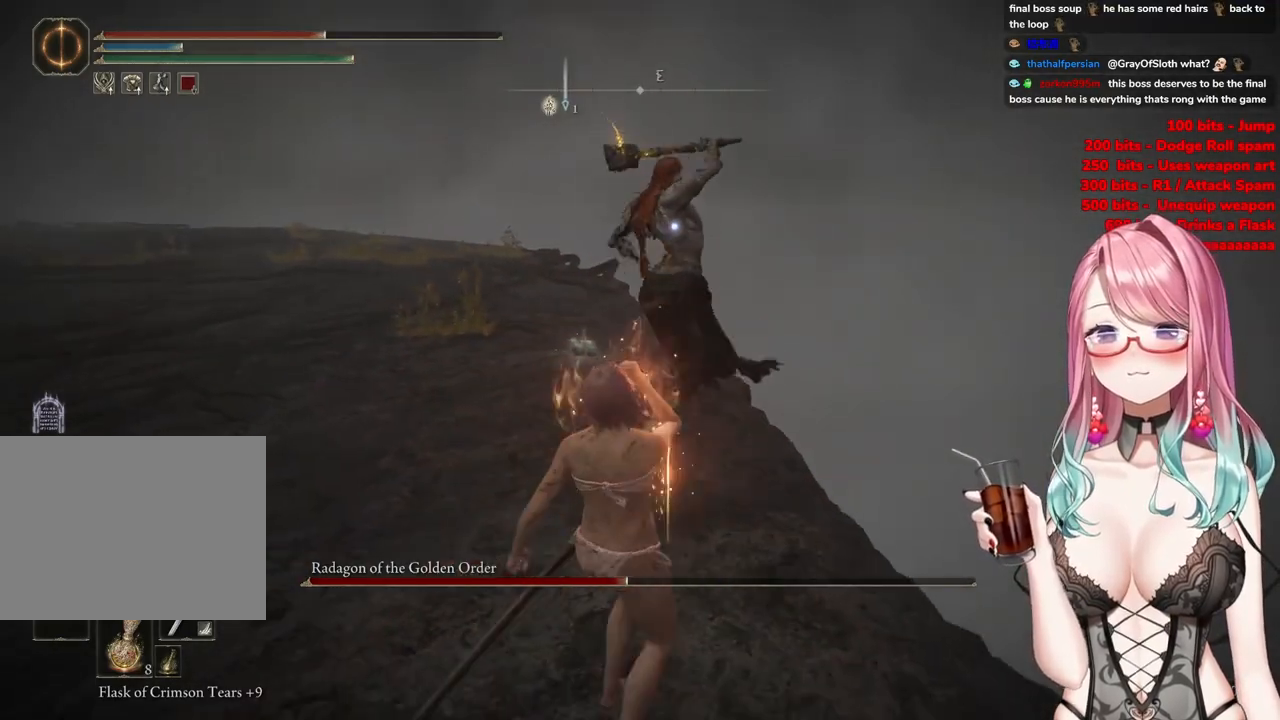
{"buttons": [], "left_stick": "down-left", "right_stick": "center", "events": [[84, "CIRCLE", "down"], [184, "CIRCLE", "up"]]}
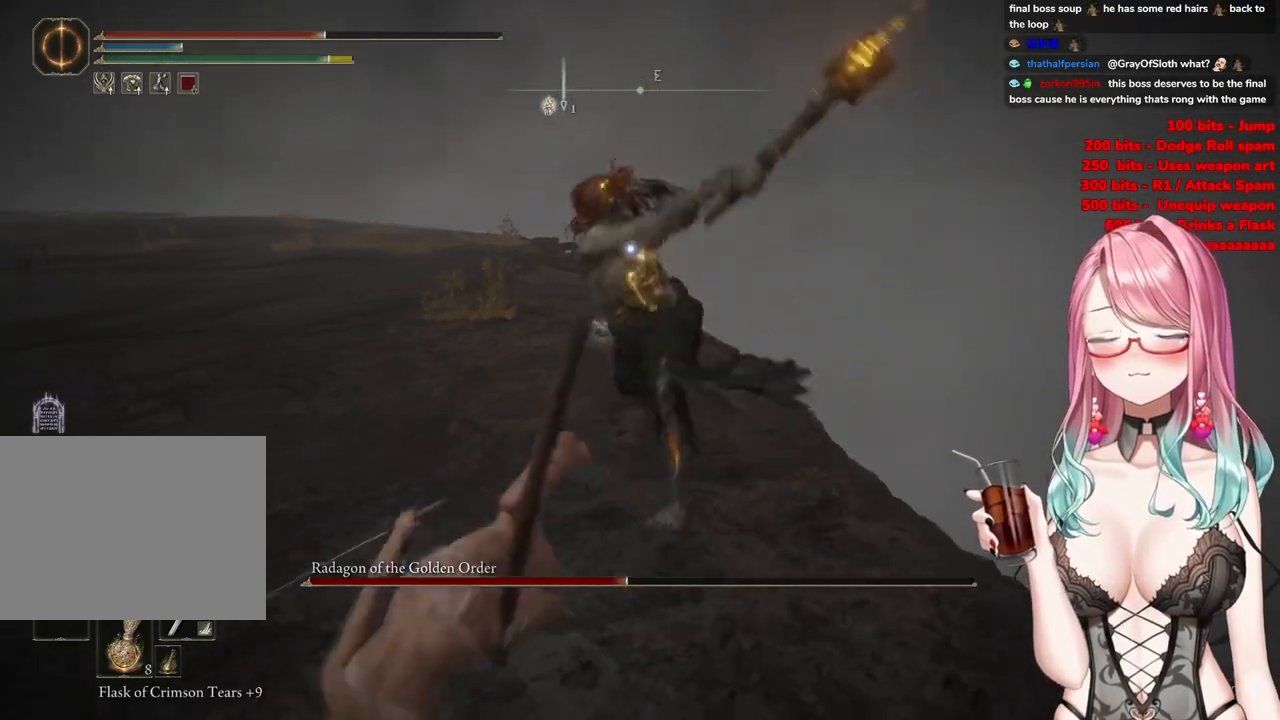
{"buttons": ["CIRCLE"], "left_stick": "down-left", "right_stick": "center", "events": [[450, "CIRCLE", "down"]]}
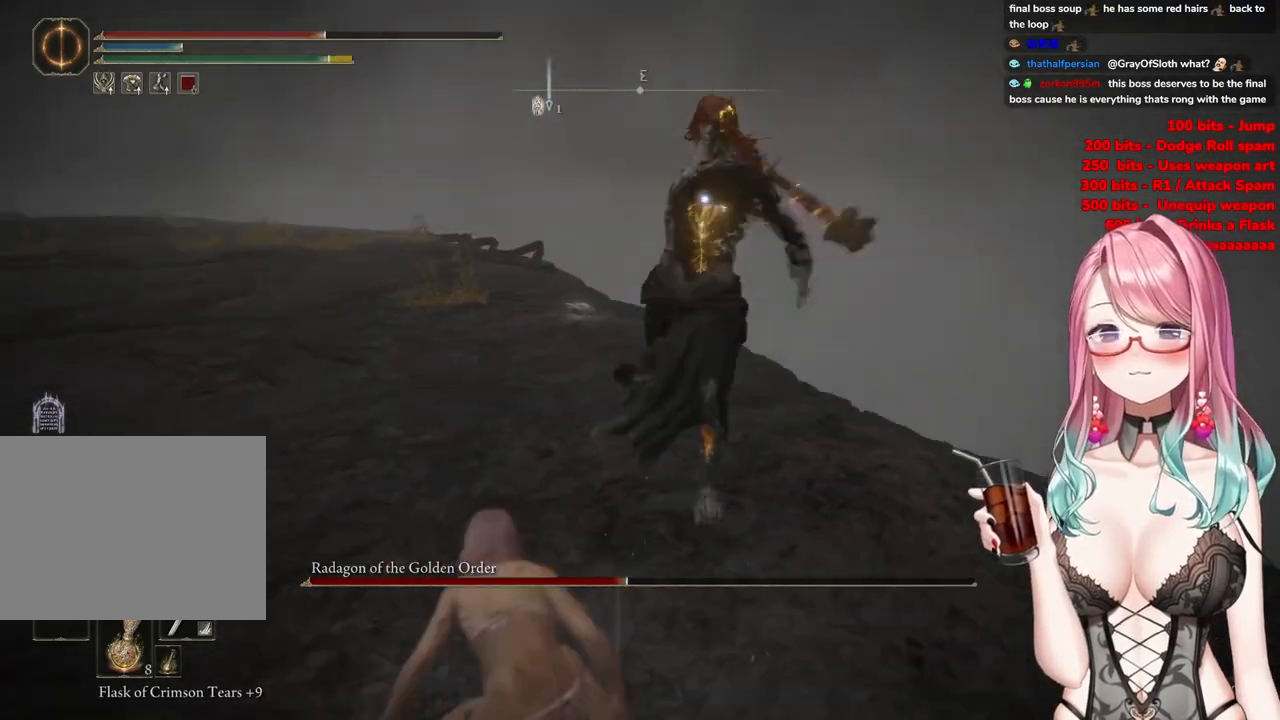
{"buttons": [], "left_stick": "down-left", "right_stick": "center", "events": [[34, "CIRCLE", "up"]]}
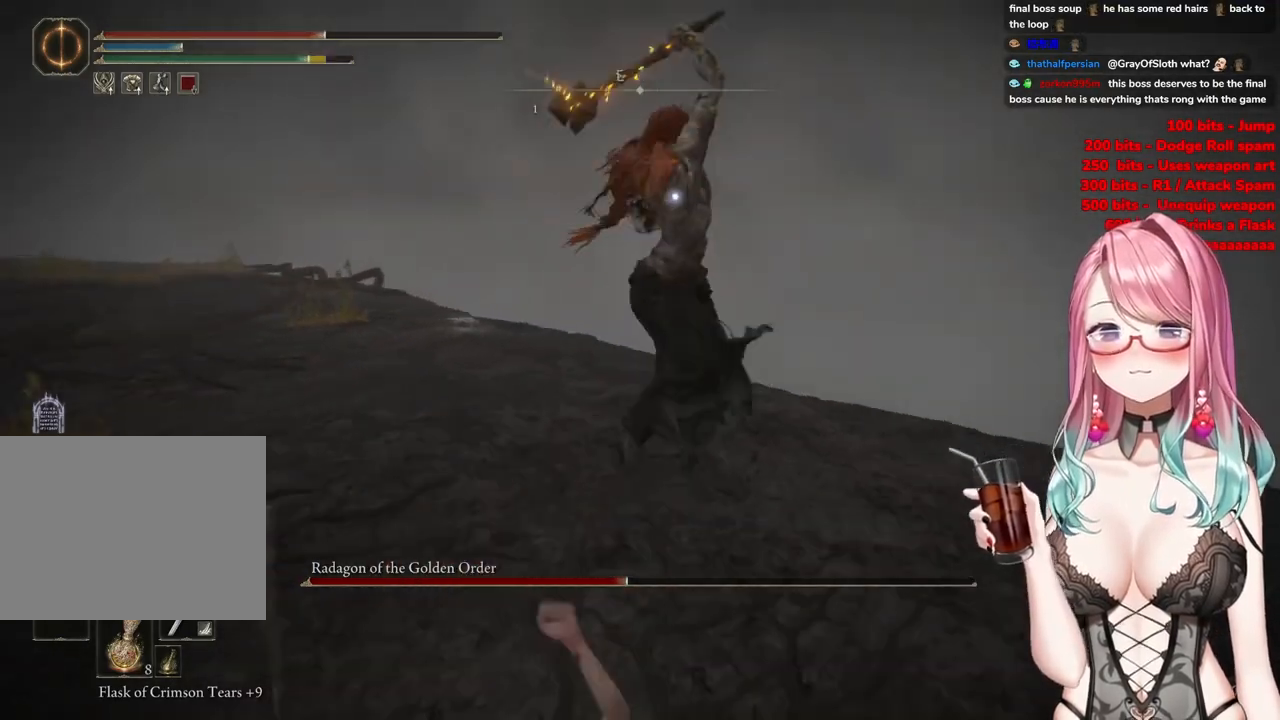
{"buttons": [], "left_stick": "down-left", "right_stick": "center", "events": []}
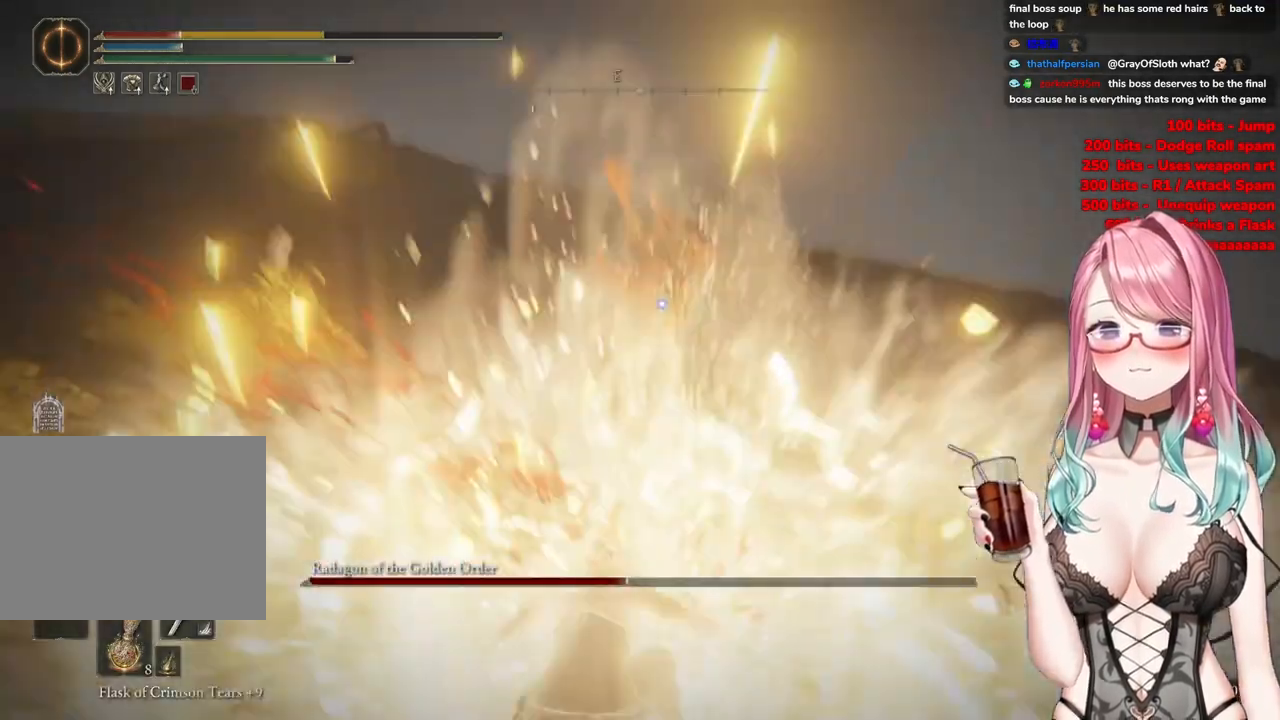
{"buttons": ["CIRCLE"], "left_stick": "down-left", "right_stick": "center", "events": [[84, "CIRCLE", "down"], [184, "CIRCLE", "up"], [251, "CIRCLE", "down"], [367, "CIRCLE", "up"], [451, "CIRCLE", "down"]]}
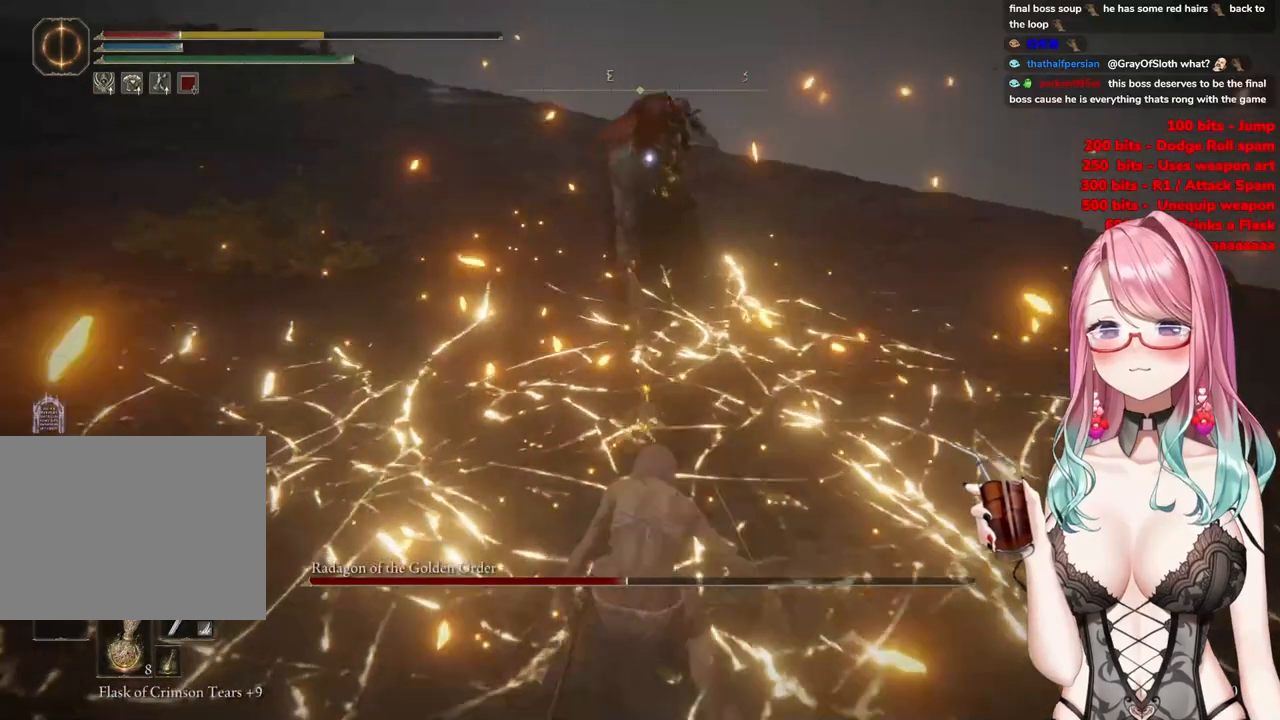
{"buttons": [], "left_stick": "down-left", "right_stick": "center", "events": [[50, "CIRCLE", "up"], [133, "CIRCLE", "down"], [267, "CIRCLE", "up"]]}
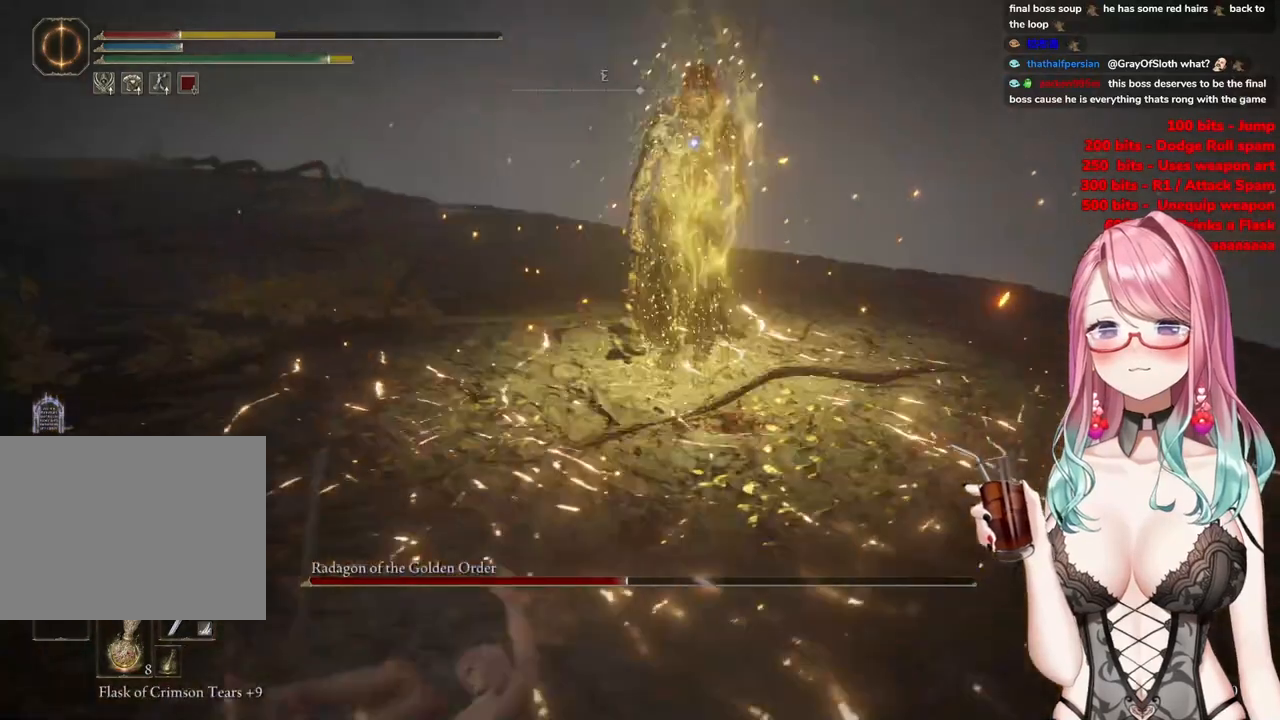
{"buttons": [], "left_stick": "down-left", "right_stick": "center", "events": [[117, "CIRCLE", "down"], [217, "CIRCLE", "up"], [317, "CIRCLE", "down"], [434, "CIRCLE", "up"]]}
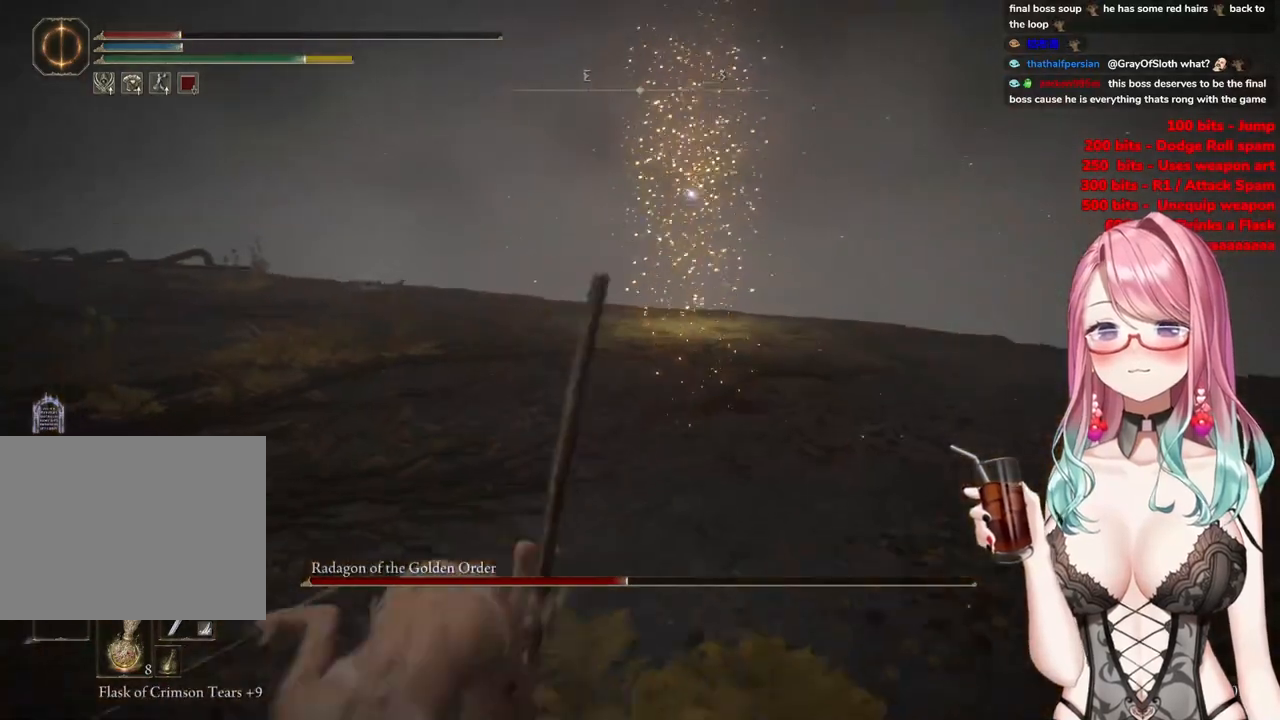
{"buttons": [], "left_stick": "down-left", "right_stick": "center", "events": []}
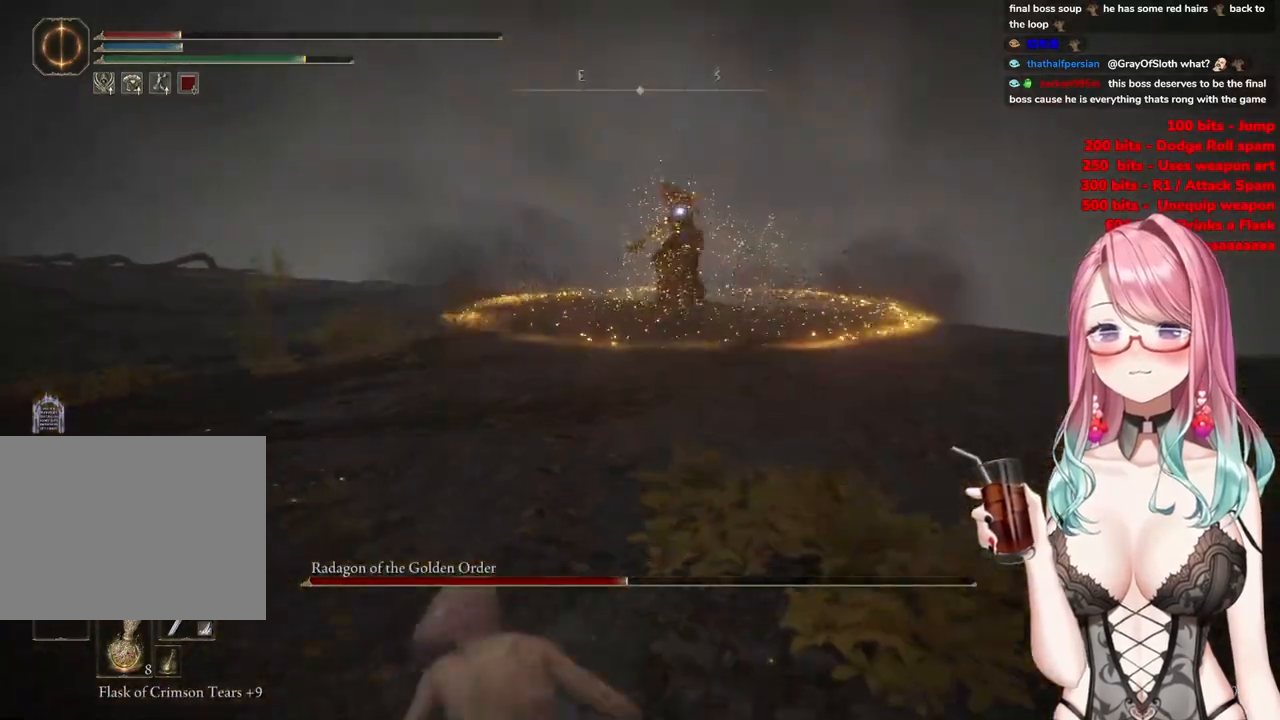
{"buttons": [], "left_stick": "down-left", "right_stick": "center", "events": []}
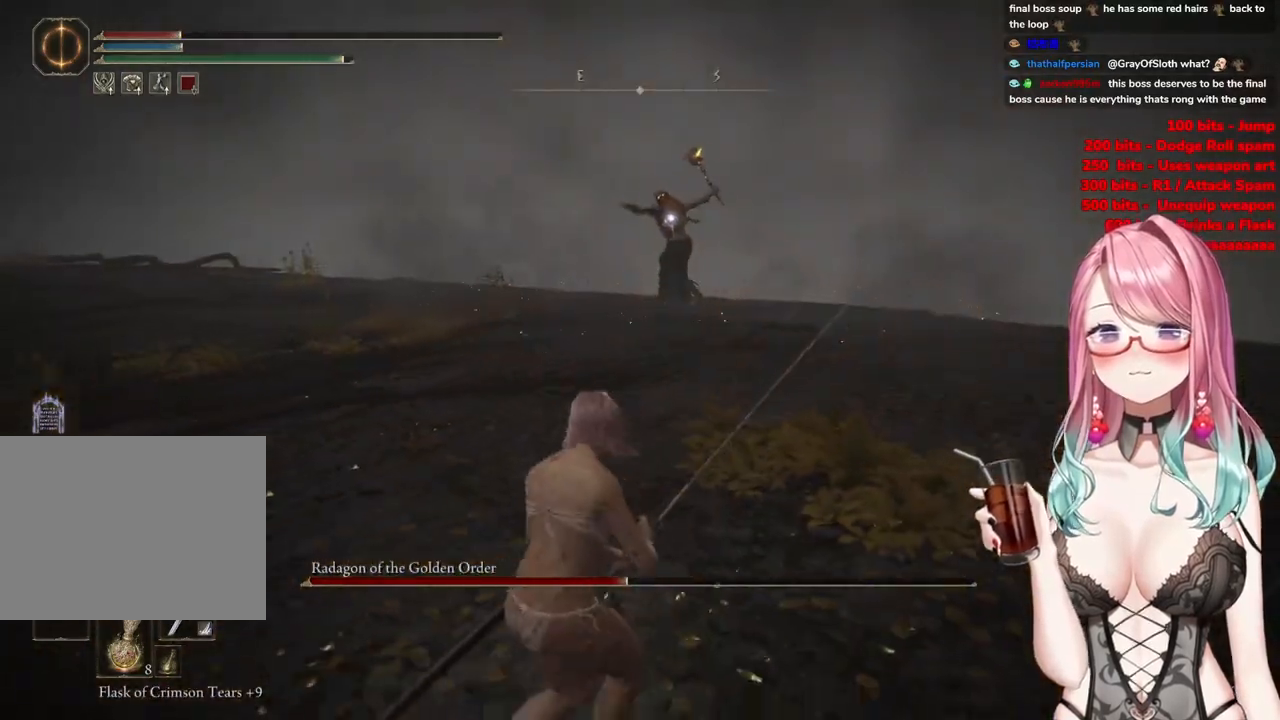
{"buttons": [], "left_stick": "down-left", "right_stick": "center", "events": []}
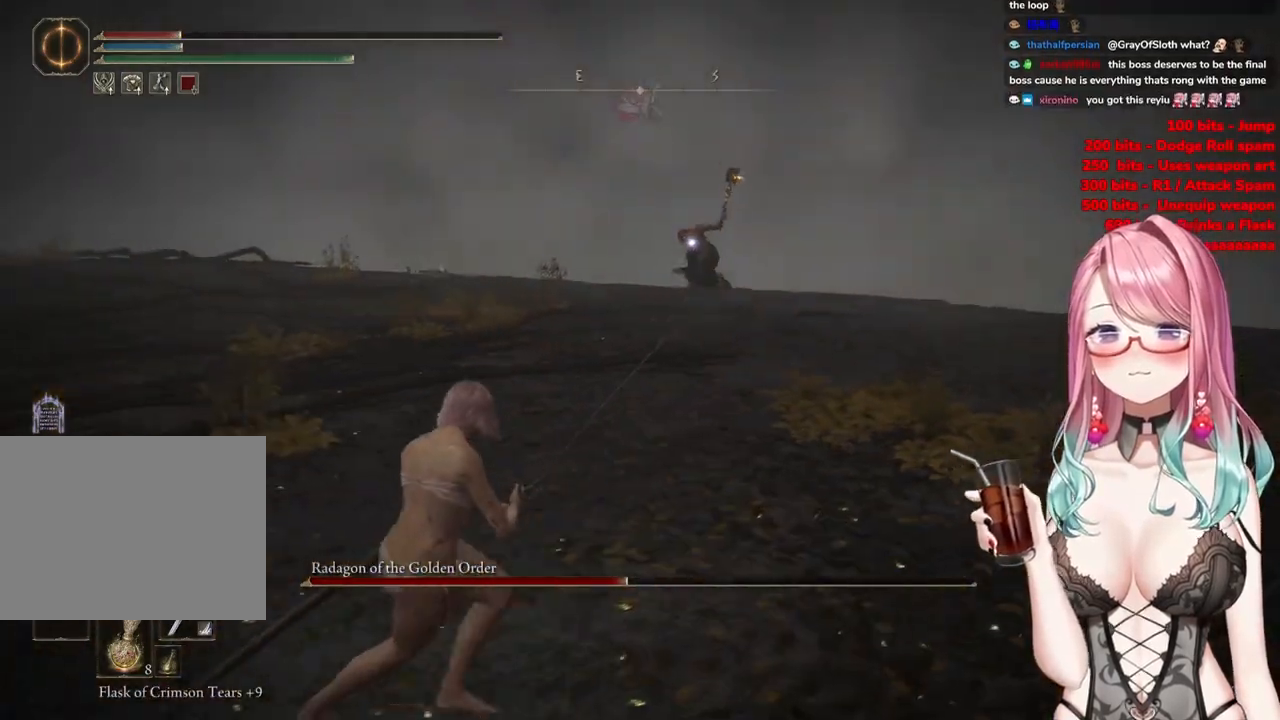
{"buttons": [], "left_stick": "up-left", "right_stick": "center", "events": [[301, "left_stick", "up-left"], [351, "CIRCLE", "down"], [468, "CIRCLE", "up"]]}
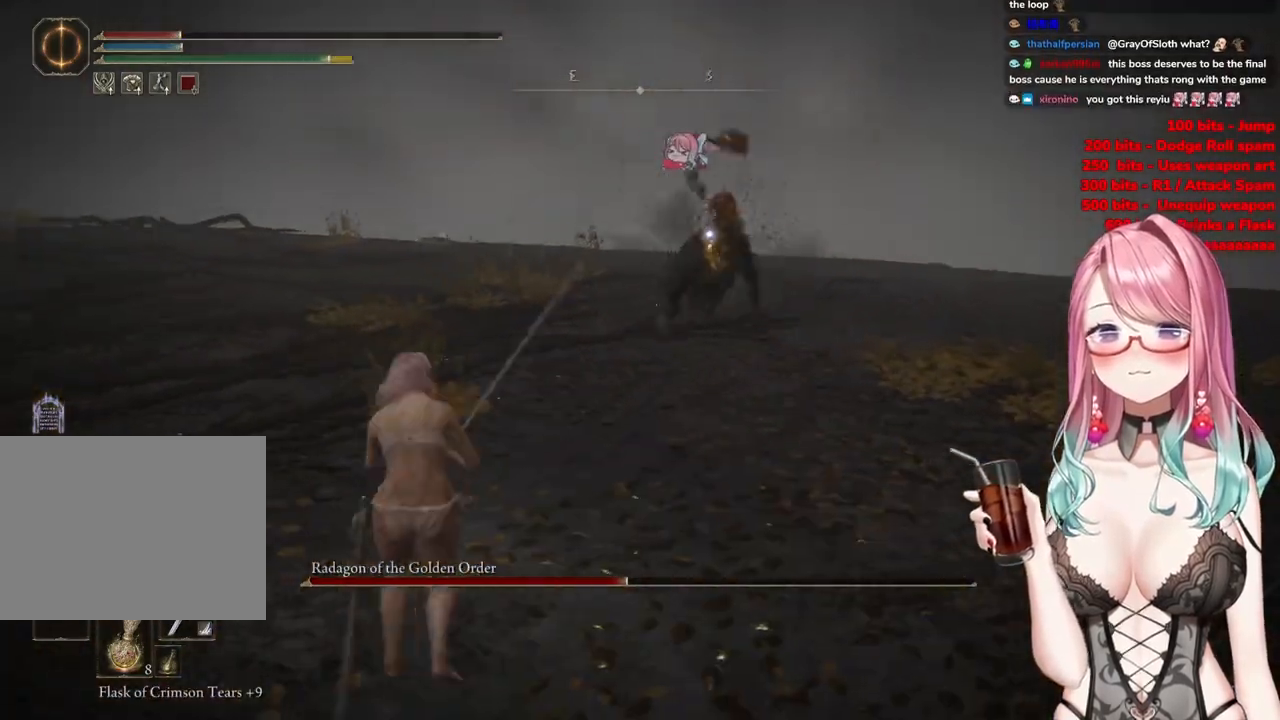
{"buttons": [], "left_stick": "up", "right_stick": "center", "events": [[50, "left_stick", "up"]]}
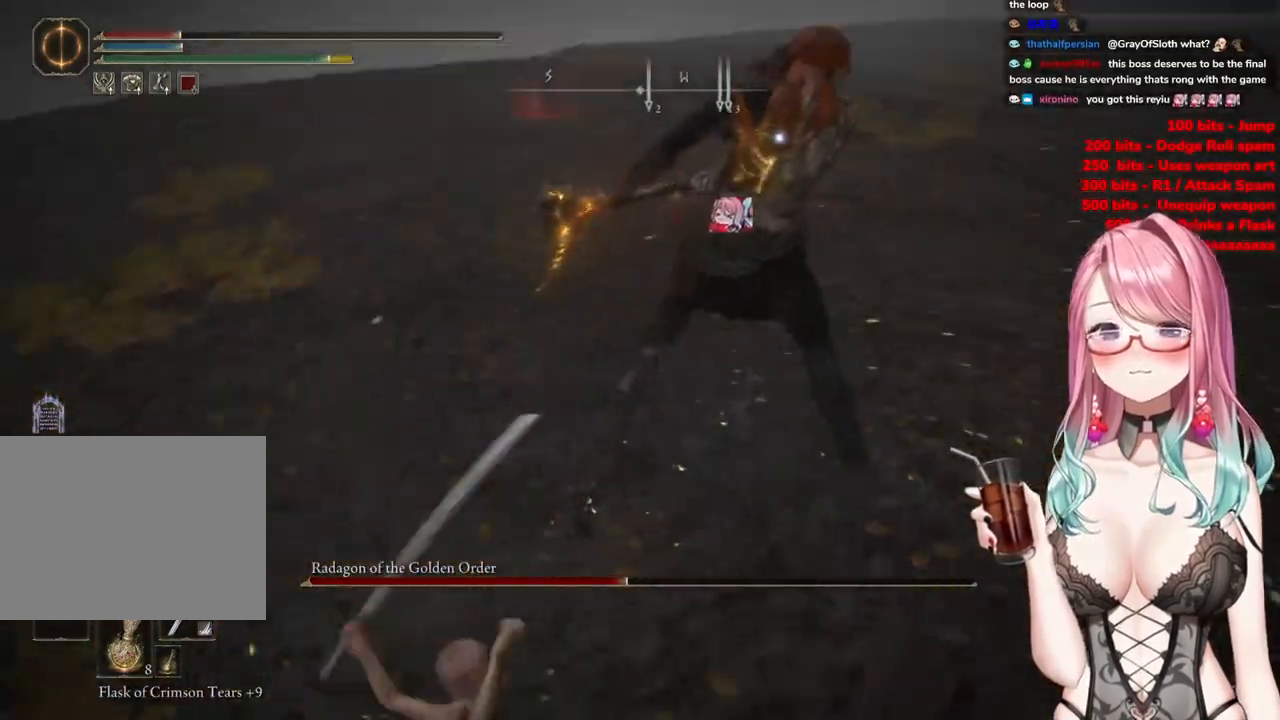
{"buttons": [], "left_stick": "up", "right_stick": "center", "events": [[184, "CROSS", "down"], [301, "CROSS", "up"], [334, "R2", "down"], [501, "R2", "up"]]}
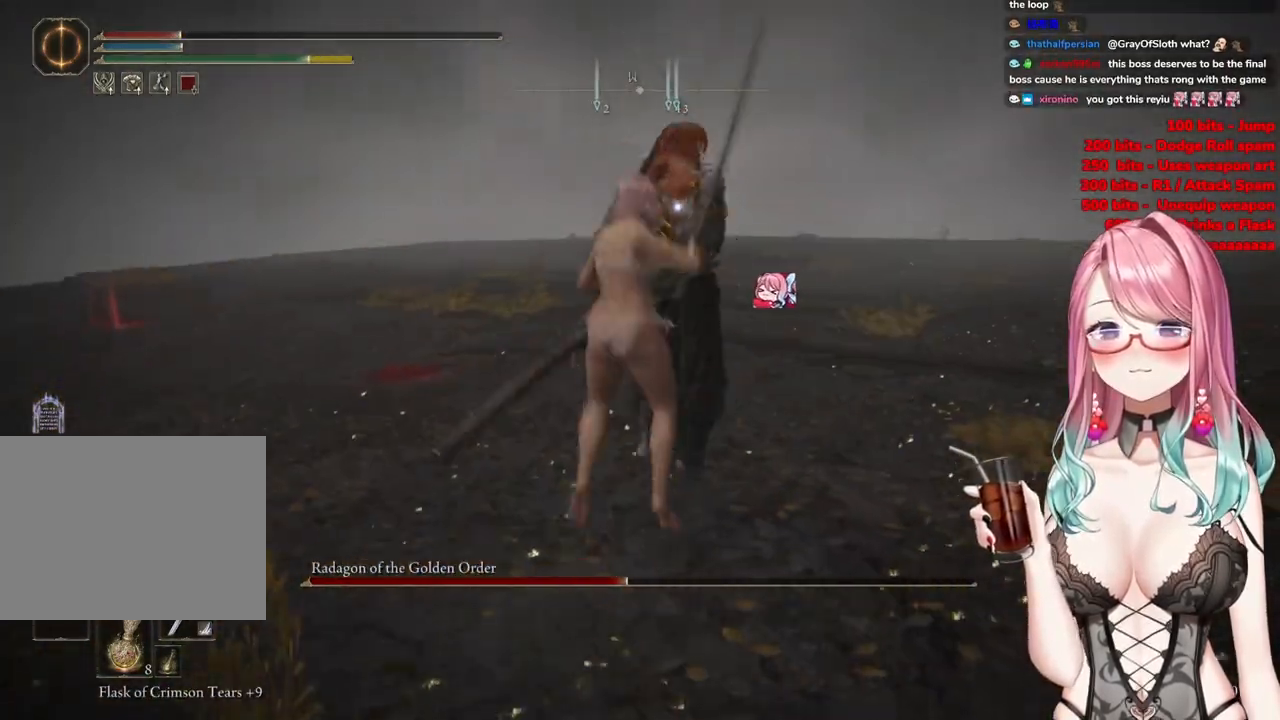
{"buttons": [], "left_stick": "center", "right_stick": "center", "events": [[317, "left_stick", "center"]]}
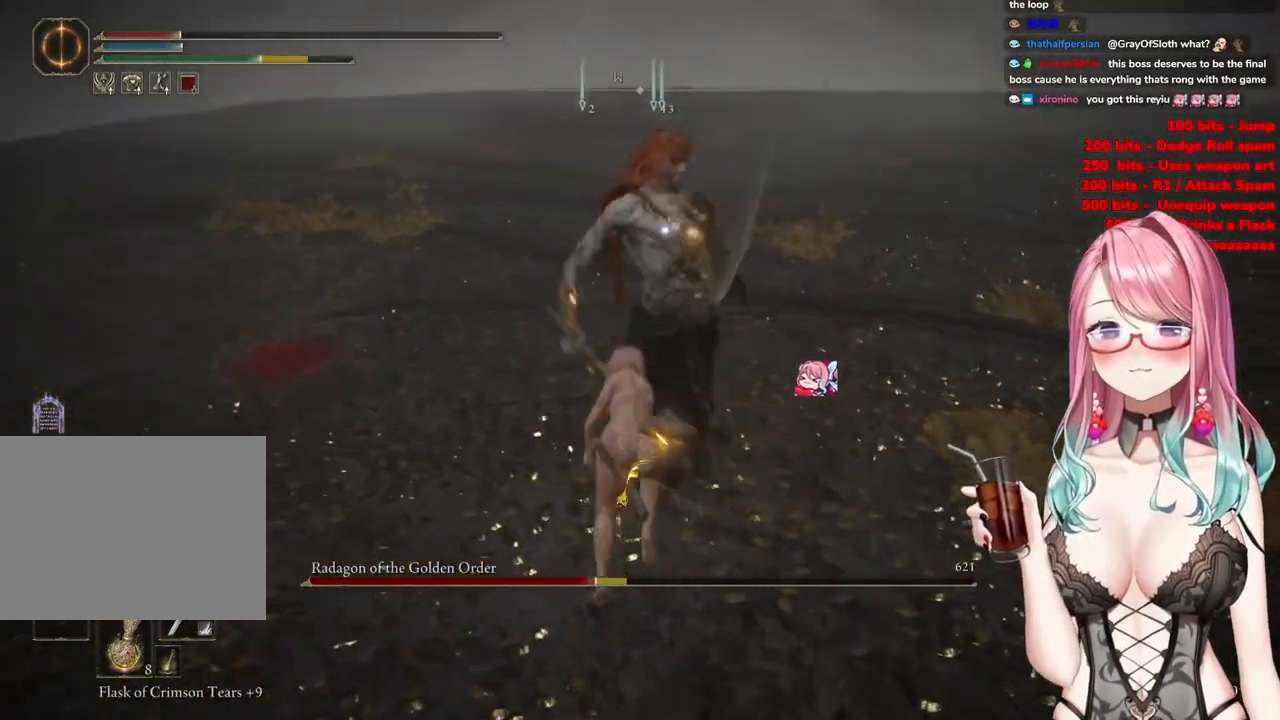
{"buttons": [], "left_stick": "down-left", "right_stick": "center", "events": [[50, "left_stick", "down-left"], [401, "CIRCLE", "down"], [501, "CIRCLE", "up"]]}
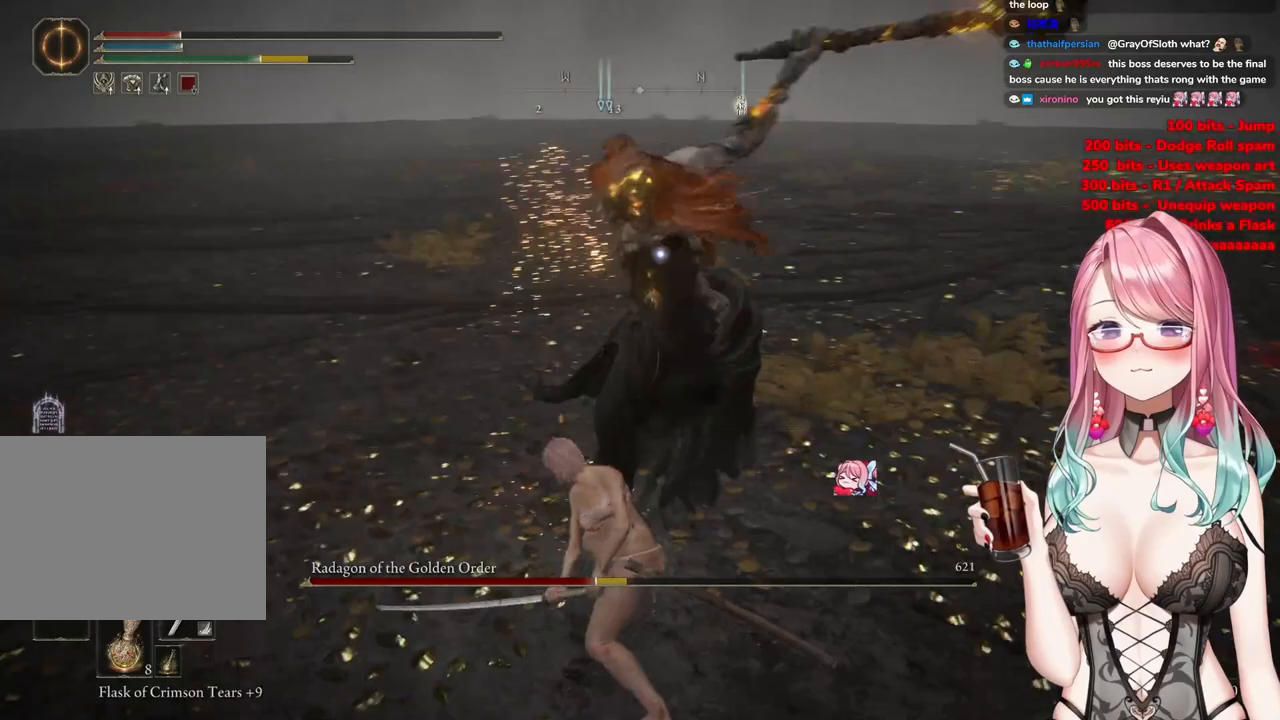
{"buttons": [], "left_stick": "down-left", "right_stick": "center", "events": []}
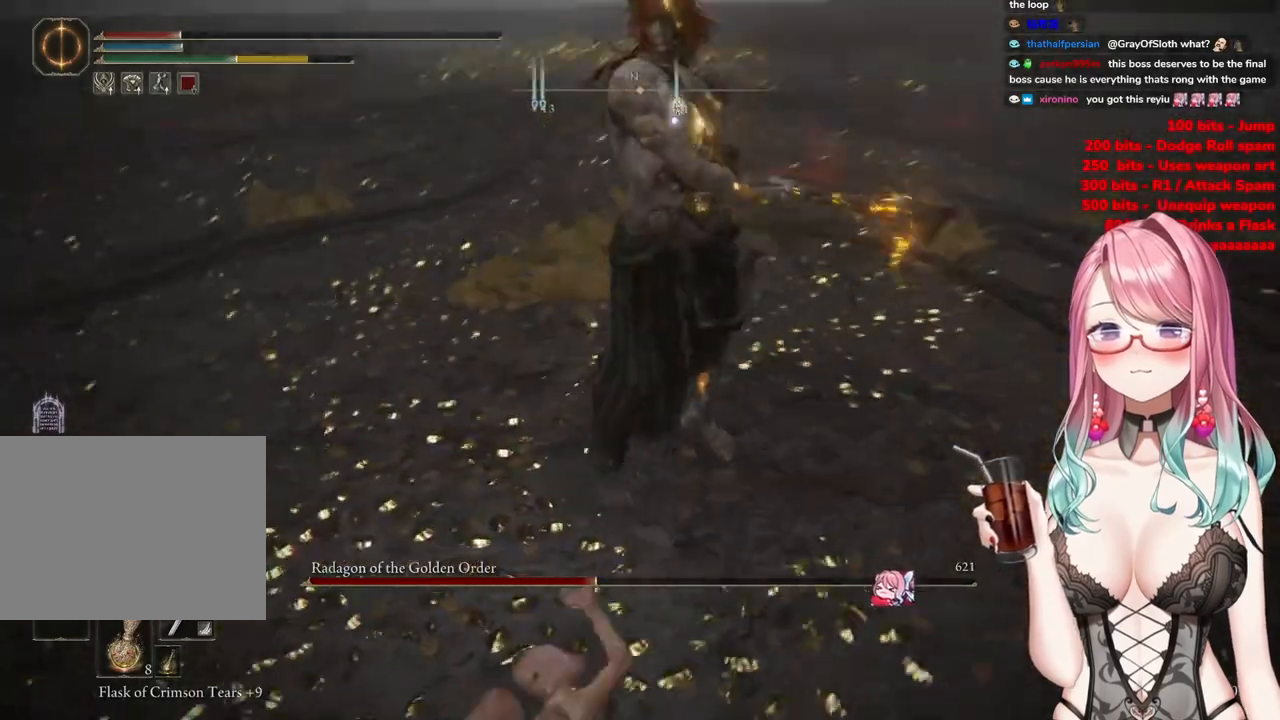
{"buttons": [], "left_stick": "down", "right_stick": "center", "events": [[100, "left_stick", "down"], [317, "CIRCLE", "down"], [417, "CIRCLE", "up"]]}
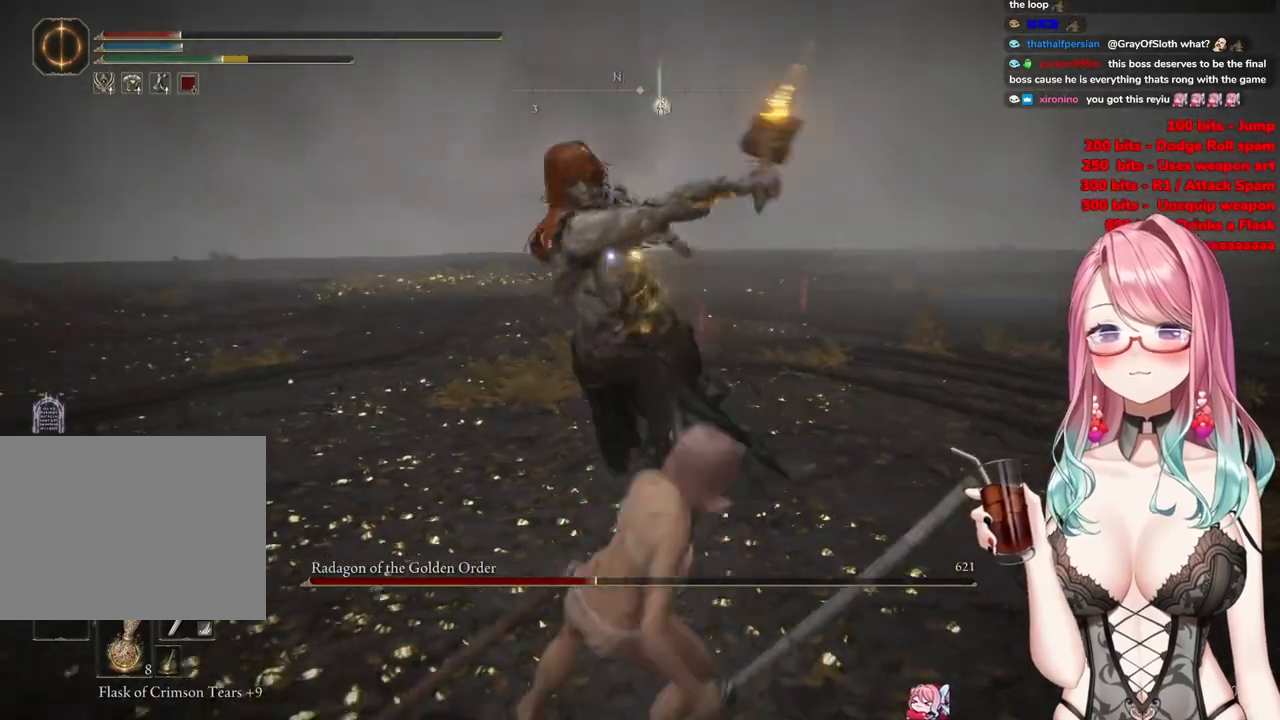
{"buttons": [], "left_stick": "down", "right_stick": "center", "events": []}
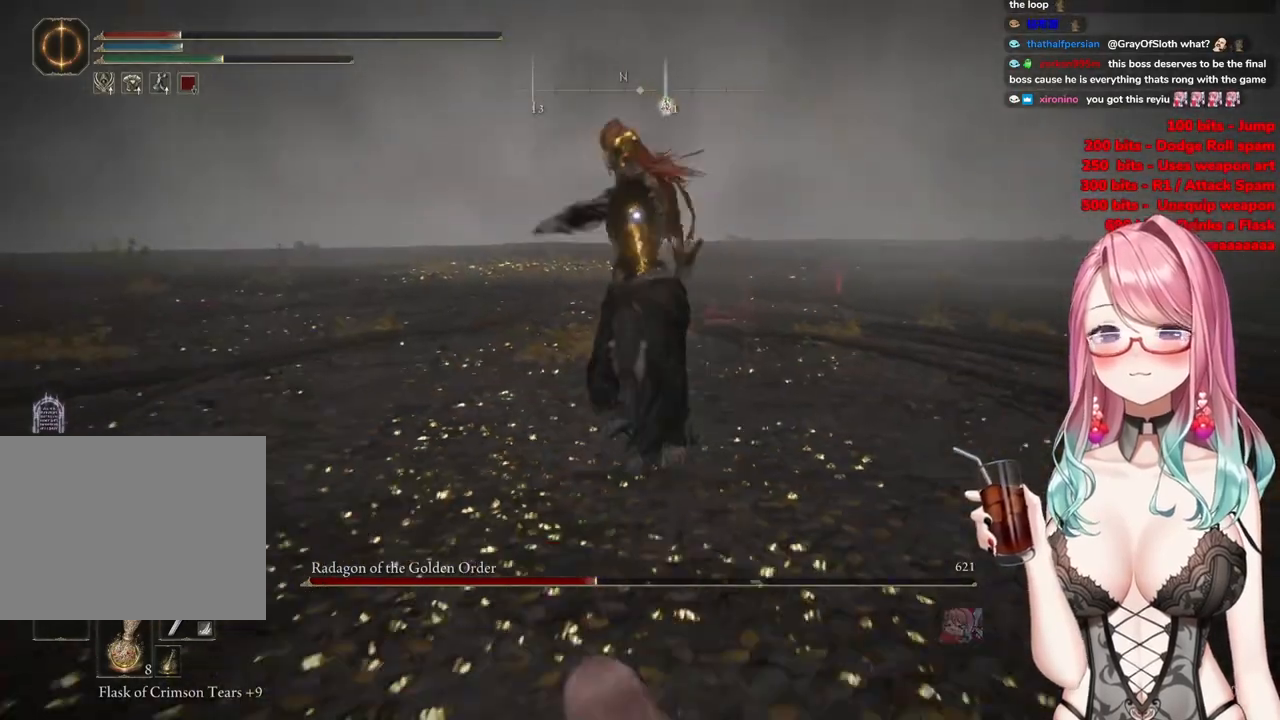
{"buttons": ["CIRCLE"], "left_stick": "down", "right_stick": "center", "events": [[501, "CIRCLE", "down"]]}
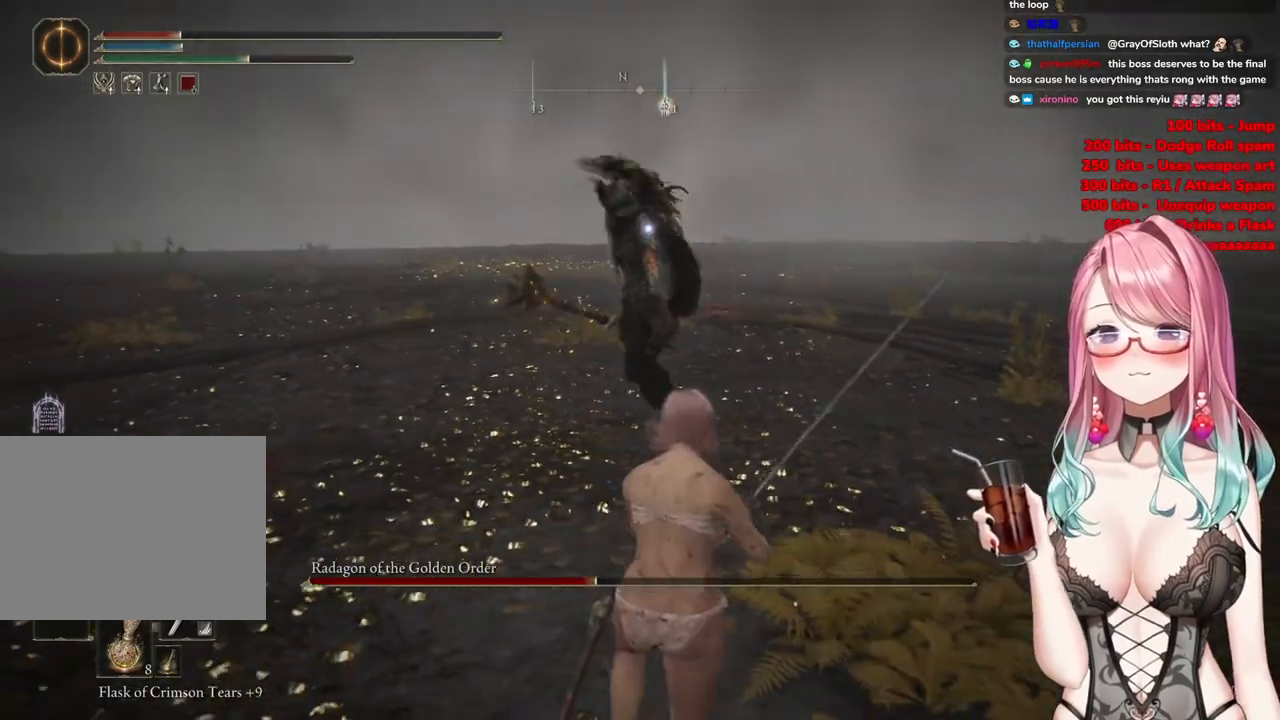
{"buttons": [], "left_stick": "down", "right_stick": "center", "events": [[67, "CIRCLE", "up"]]}
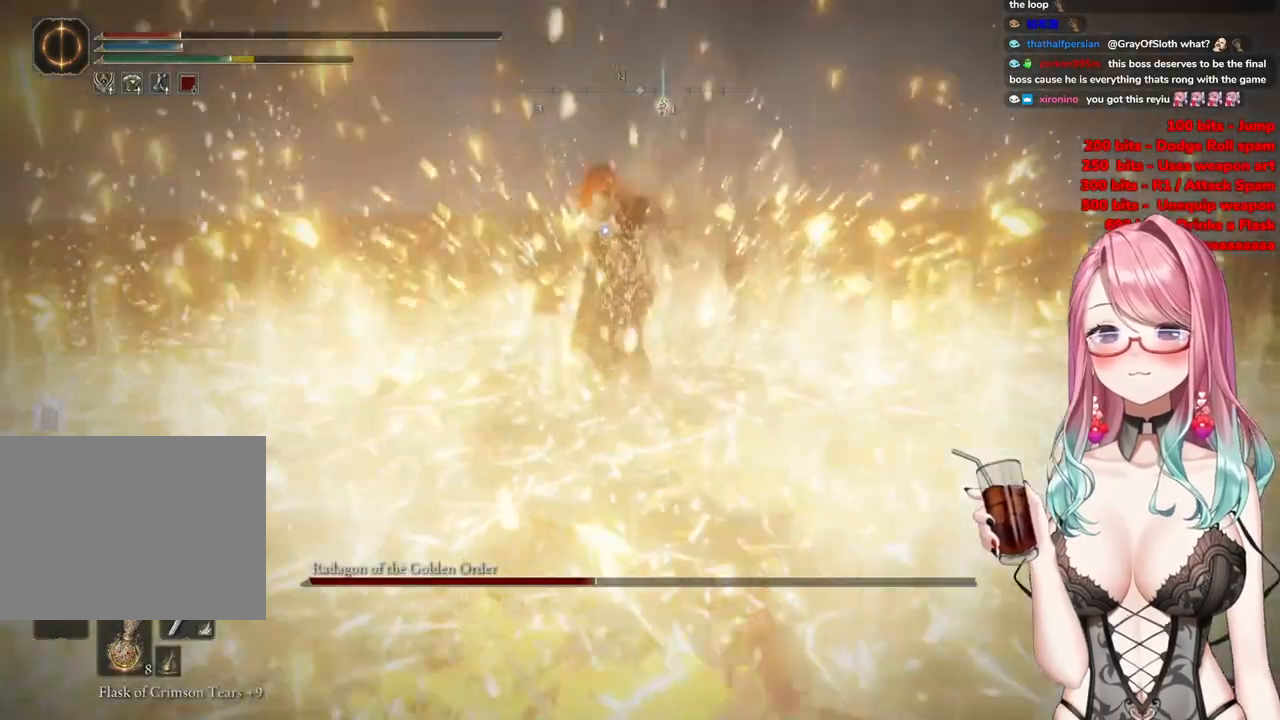
{"buttons": [], "left_stick": "down", "right_stick": "center", "events": []}
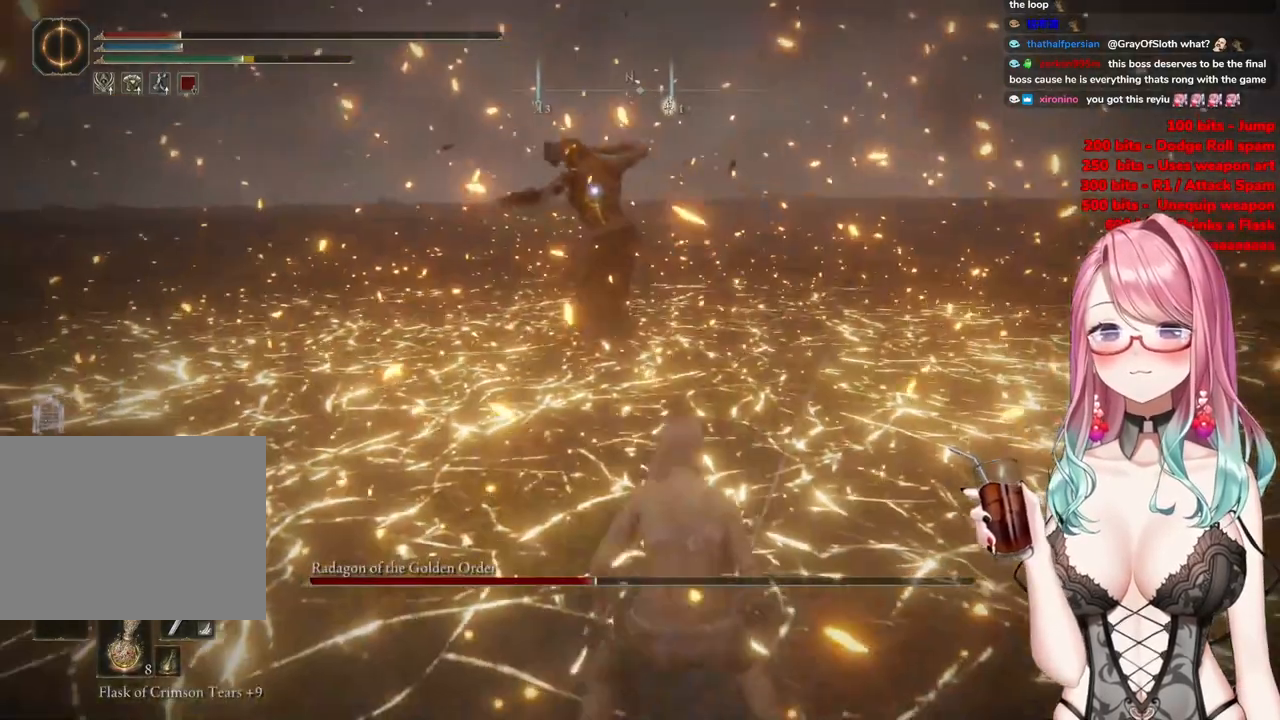
{"buttons": [], "left_stick": "down", "right_stick": "center", "events": []}
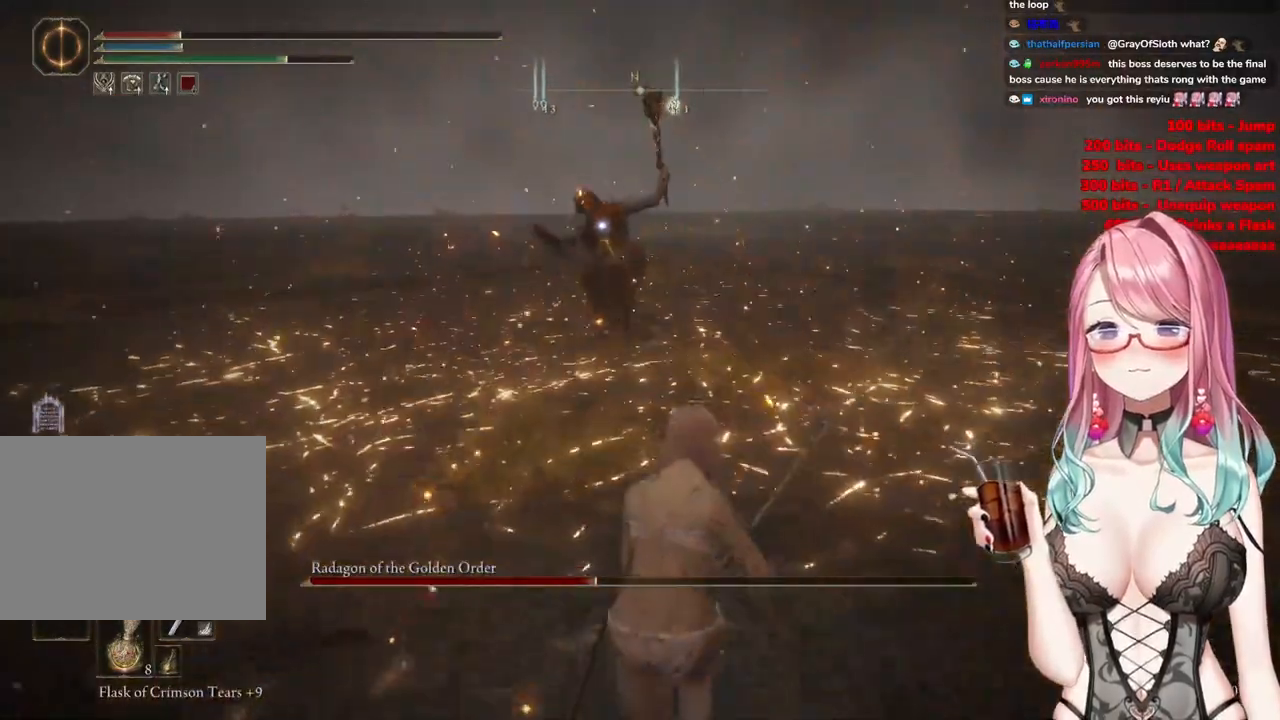
{"buttons": [], "left_stick": "down-left", "right_stick": "center", "events": [[350, "CIRCLE", "down"], [350, "left_stick", "down-left"], [450, "CIRCLE", "up"]]}
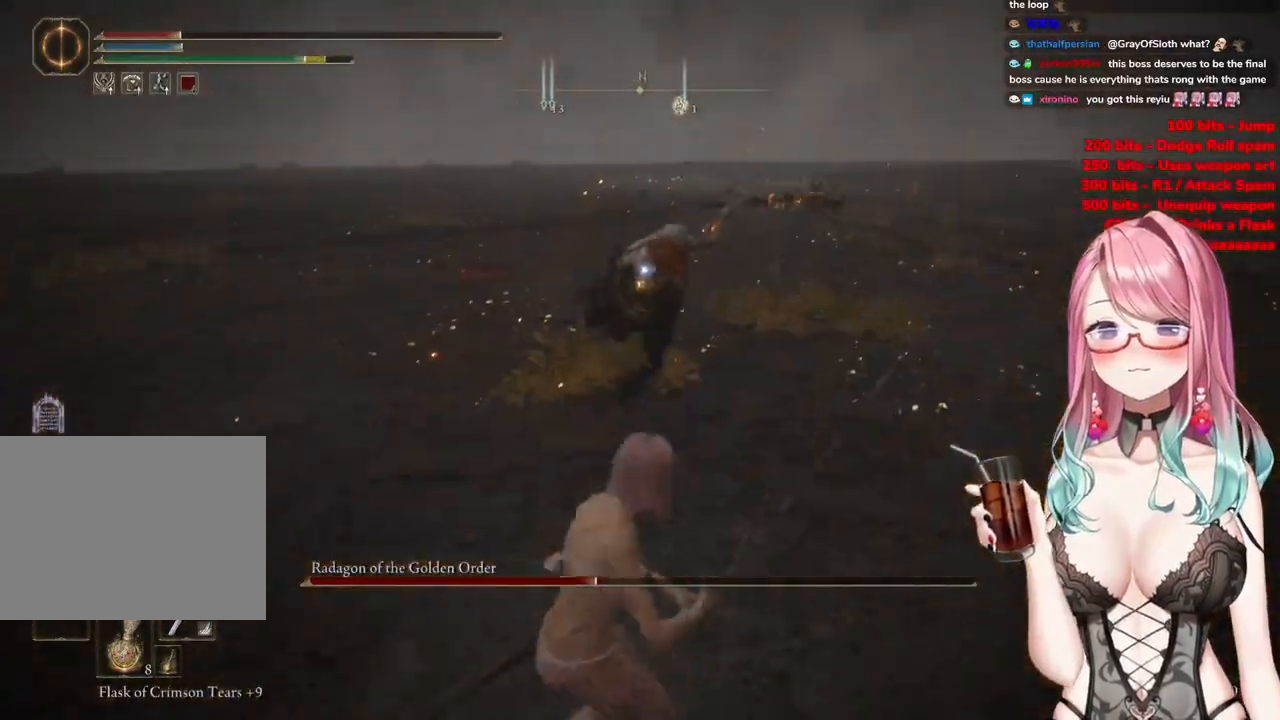
{"buttons": [], "left_stick": "up-right", "right_stick": "center", "events": [[217, "left_stick", "down"], [451, "left_stick", "up-right"]]}